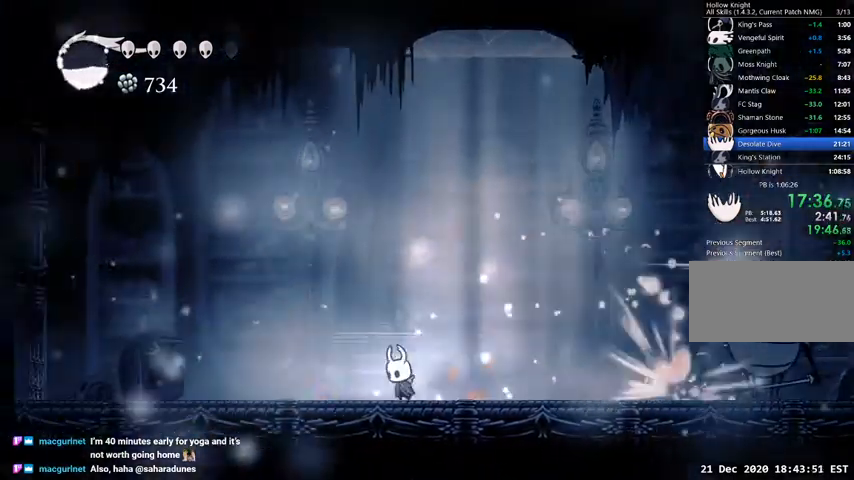
Gameplay with keyboard; each line is a JSON object with the keys held at the frame after it. "events" lists presses ("down") and releases ("up") of "cast", "dash", "dnail", "down", "escape", "focus", "inv", "jump", "left", "nail", "right", "sdsh" and "up" between this image and that frame as [ms after this image, input, new state], when the widget could be followed in between. No other keys are recorded. Mouse input is not recorded. Key names are as the overlay labels them; some are game actions (e.g. jump) rather than physical keys.
{"keys": ["right"], "events": [[200, "right", "up"], [233, "left", "down"], [400, "left", "up"], [400, "right", "down"]]}
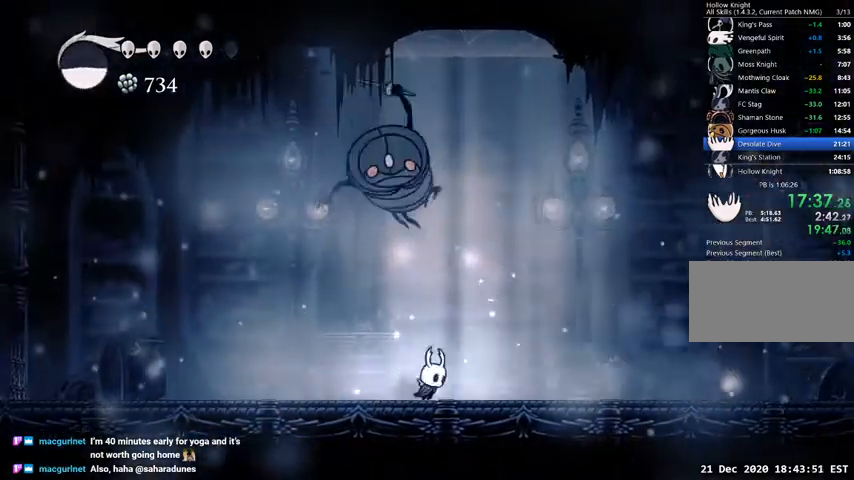
{"keys": ["cast"], "events": [[33, "dash", "down"], [133, "dash", "up"], [300, "left", "down"], [300, "right", "up"], [400, "cast", "down"], [433, "left", "up"]]}
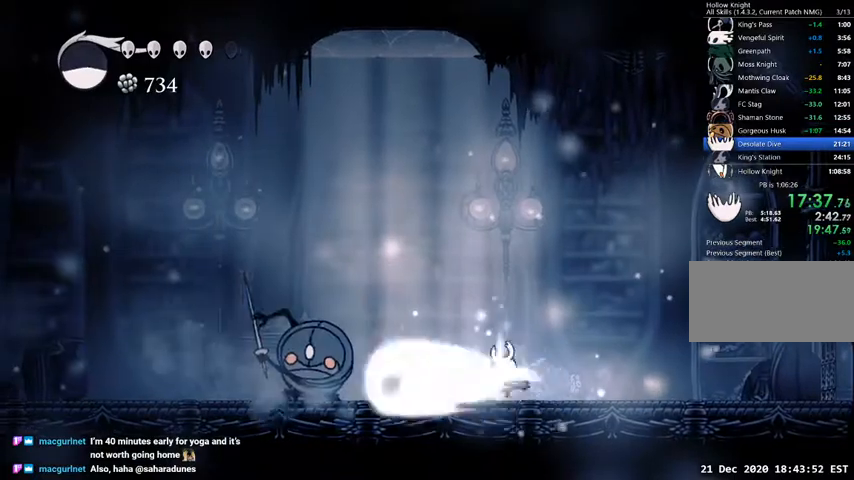
{"keys": ["dash", "left"], "events": [[33, "cast", "up"], [267, "left", "down"], [467, "dash", "down"]]}
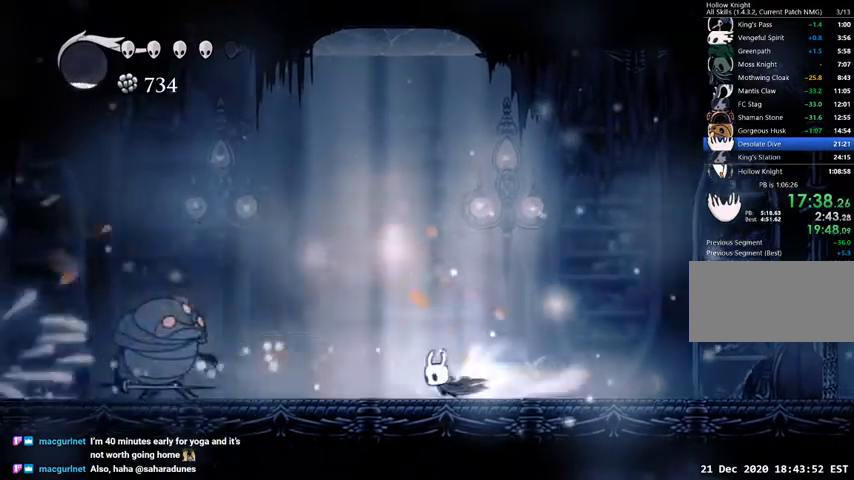
{"keys": ["left"], "events": [[67, "dash", "up"]]}
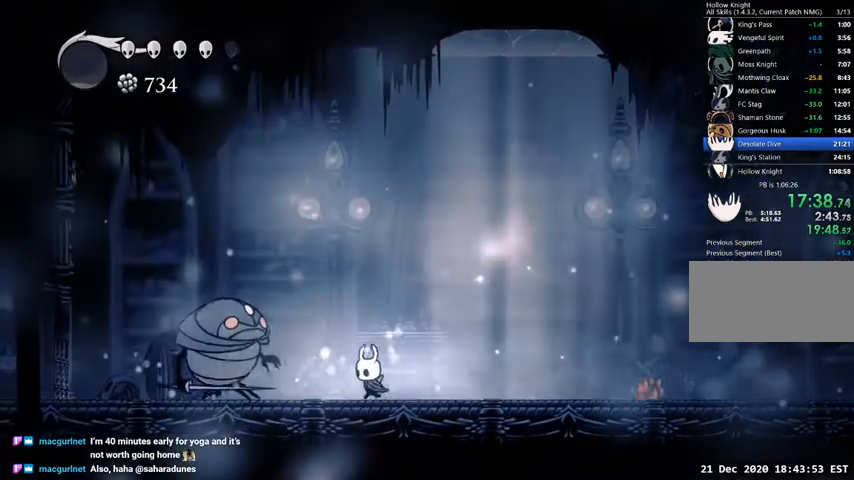
{"keys": ["left"], "events": [[167, "nail", "down"], [267, "nail", "up"]]}
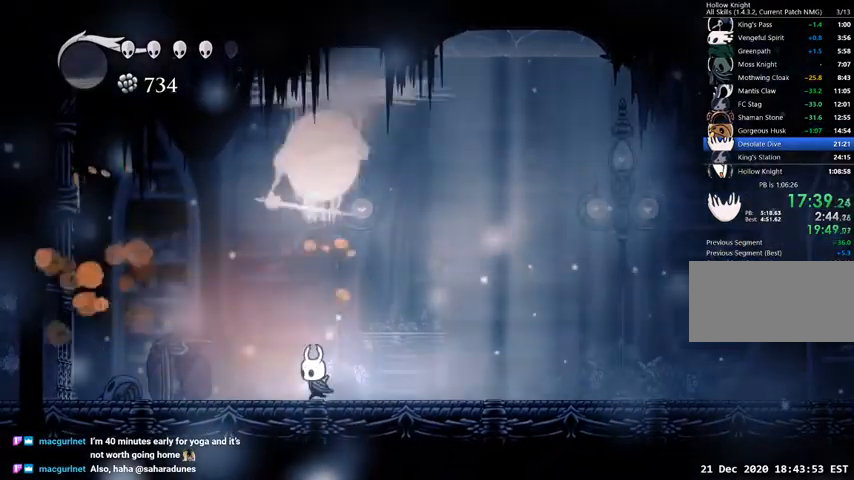
{"keys": ["jump", "right"], "events": [[367, "jump", "down"], [467, "left", "up"], [467, "right", "down"]]}
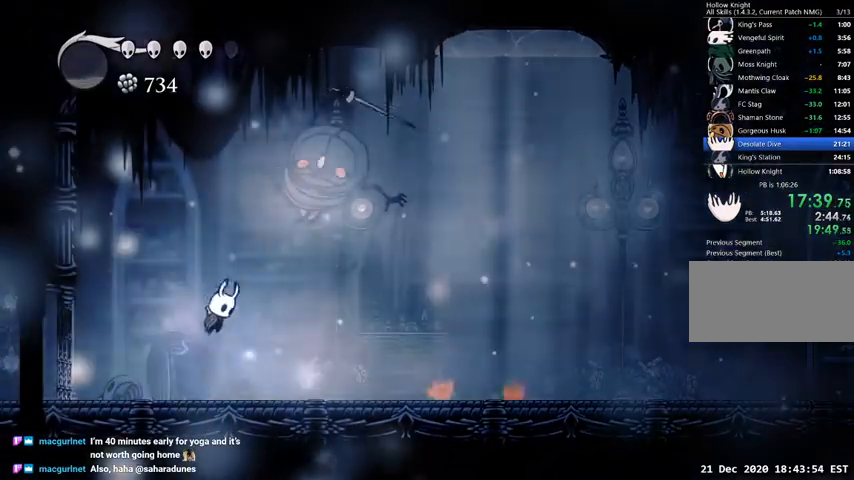
{"keys": ["right"], "events": [[67, "nail", "down"], [100, "left", "down"], [100, "right", "up"], [233, "jump", "up"], [233, "nail", "up"], [333, "left", "up"], [333, "right", "down"]]}
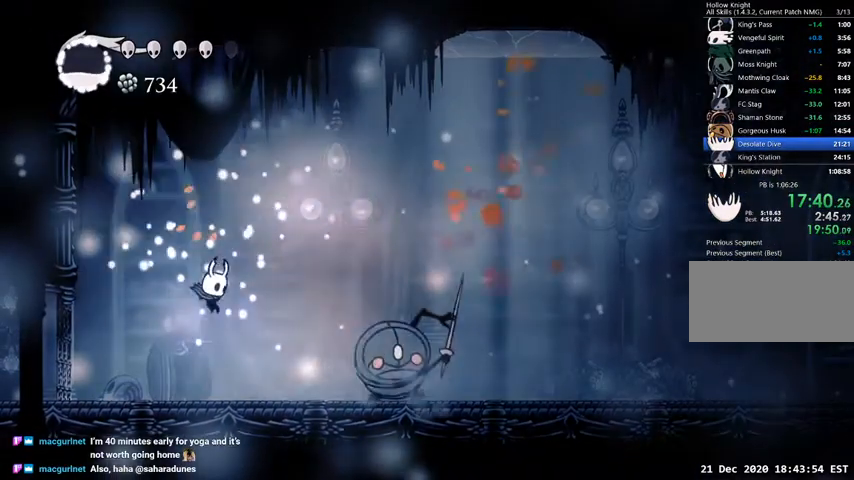
{"keys": ["right"], "events": [[67, "cast", "down"], [133, "right", "up"], [200, "cast", "up"], [500, "right", "down"]]}
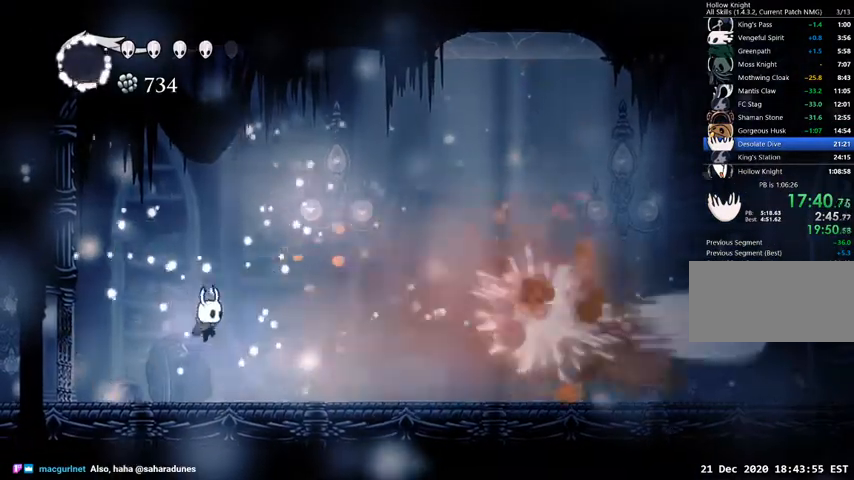
{"keys": ["right"], "events": [[233, "dash", "down"], [333, "dash", "up"]]}
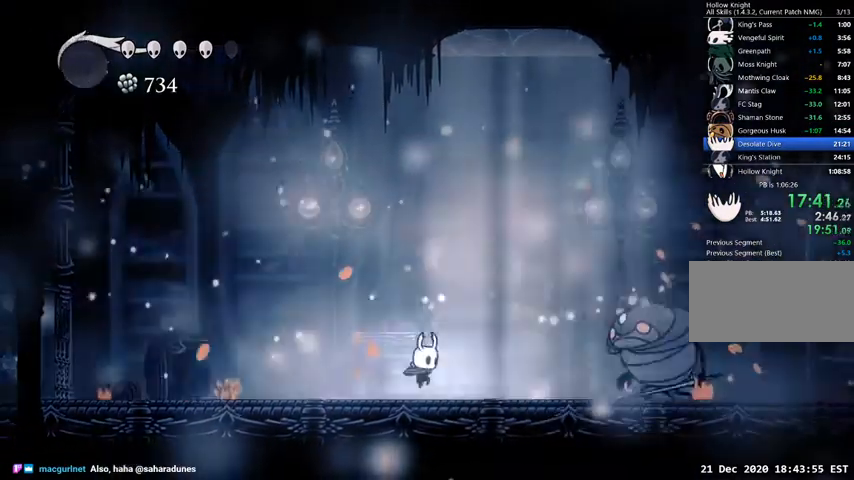
{"keys": ["right"], "events": []}
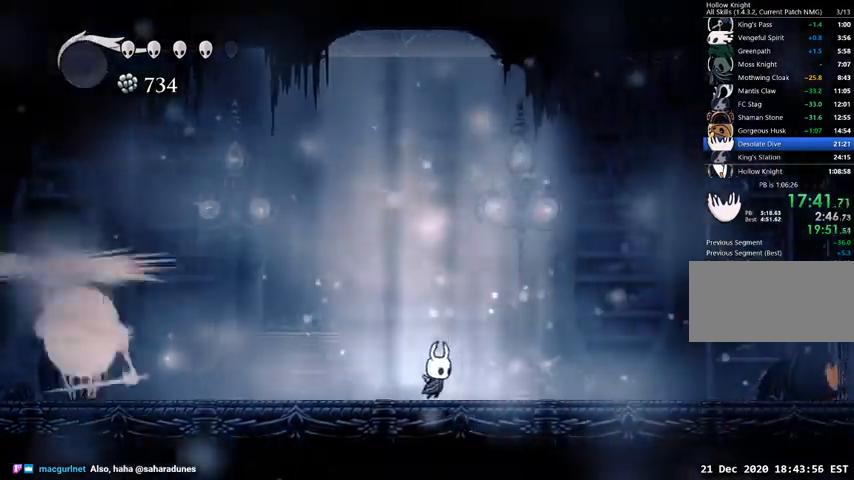
{"keys": ["jump", "left"], "events": [[167, "left", "down"], [167, "right", "up"], [367, "jump", "down"]]}
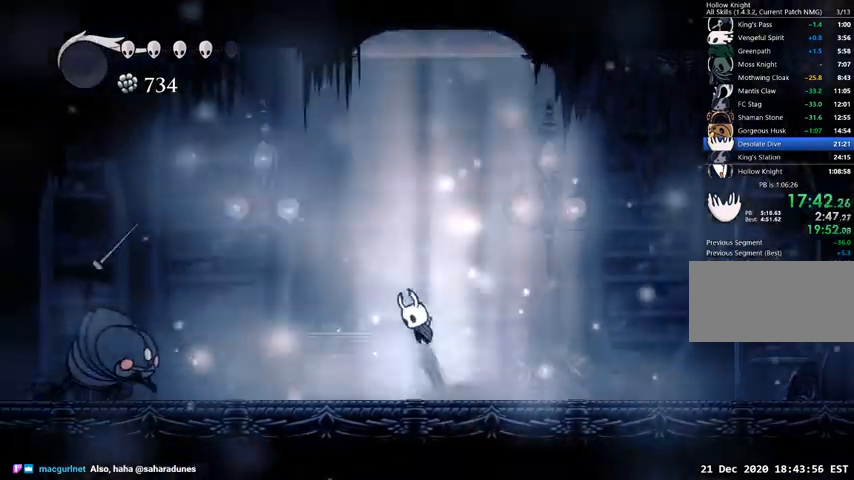
{"keys": ["down", "left", "nail"], "events": [[133, "dash", "down"], [133, "jump", "up"], [233, "dash", "up"], [233, "down", "down"], [400, "nail", "down"]]}
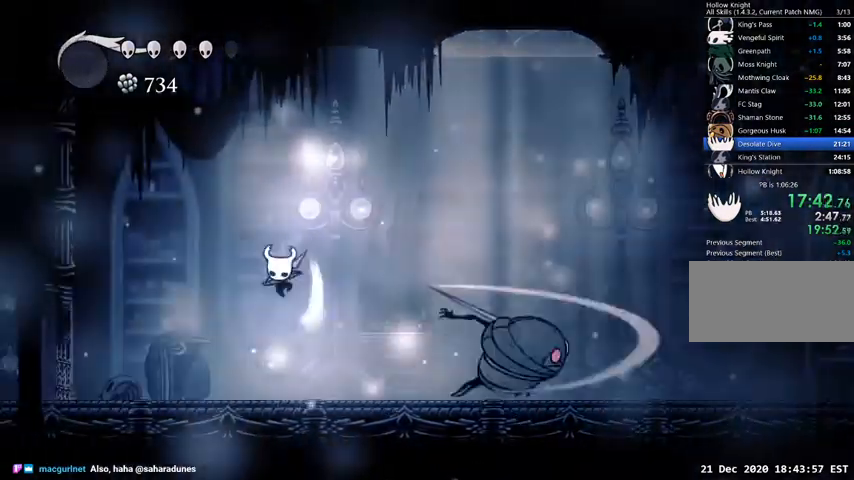
{"keys": ["right"], "events": [[67, "nail", "up"], [100, "left", "up"], [100, "right", "down"], [133, "down", "up"]]}
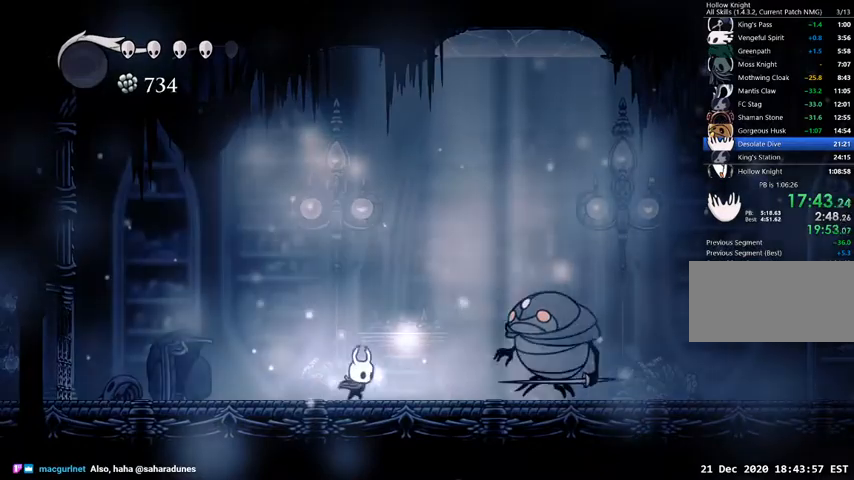
{"keys": ["right"], "events": []}
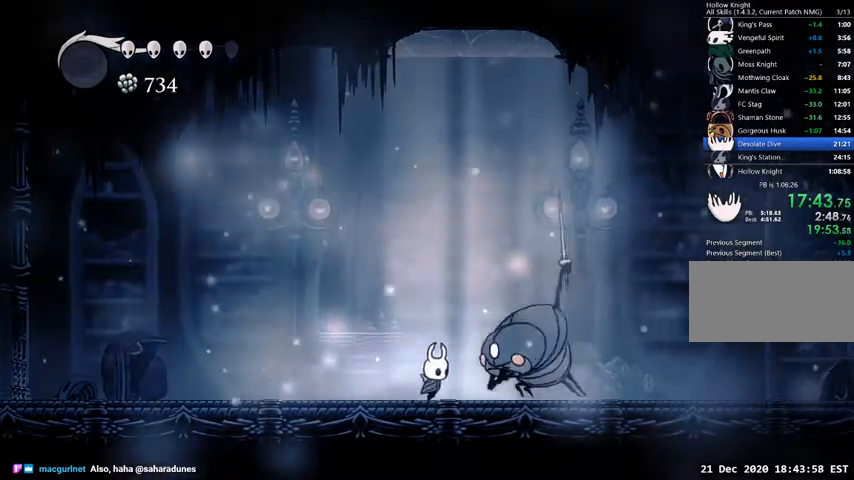
{"keys": ["jump", "right"], "events": [[33, "nail", "down"], [133, "nail", "up"], [233, "right", "up"], [333, "jump", "down"], [333, "left", "down"], [433, "left", "up"], [433, "right", "down"]]}
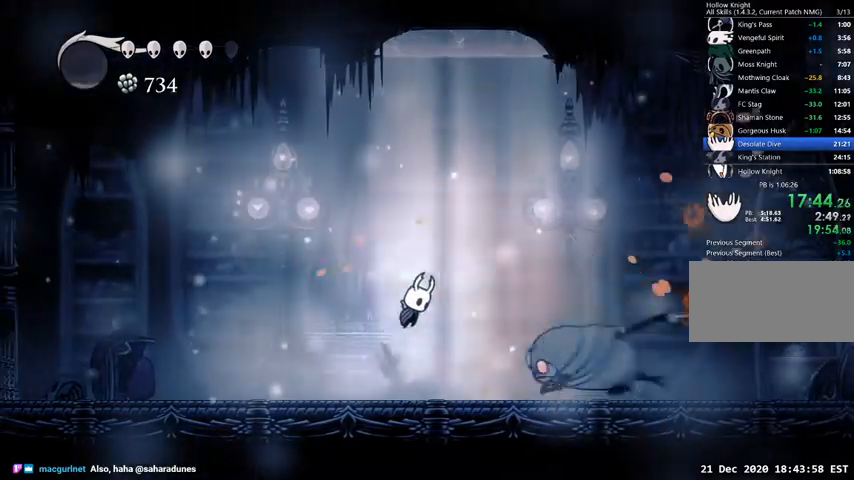
{"keys": ["left"], "events": [[67, "down", "down"], [100, "jump", "up"], [100, "nail", "down"], [100, "right", "up"], [233, "left", "down"], [300, "down", "up"], [300, "nail", "up"]]}
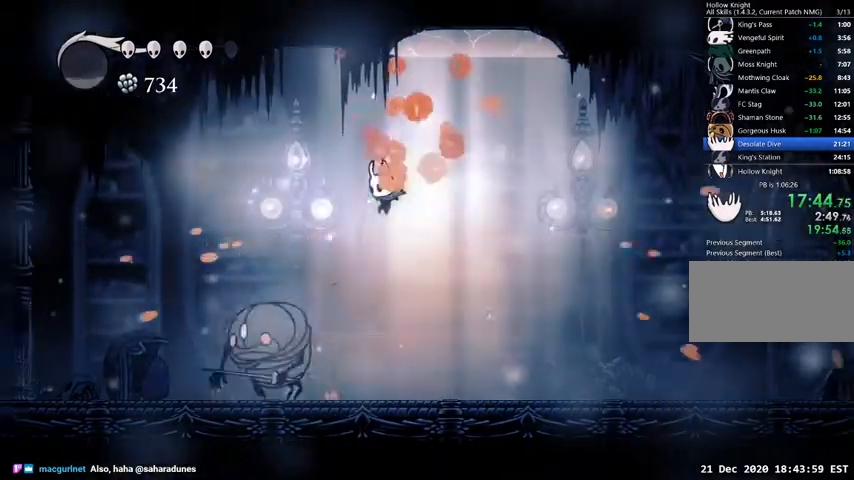
{"keys": ["left"], "events": [[267, "nail", "down"], [400, "nail", "up"]]}
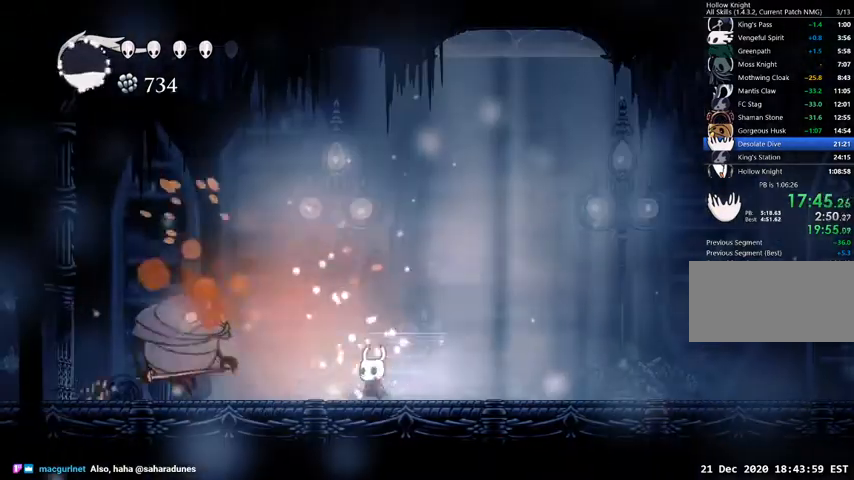
{"keys": ["left", "nail"], "events": [[467, "nail", "down"]]}
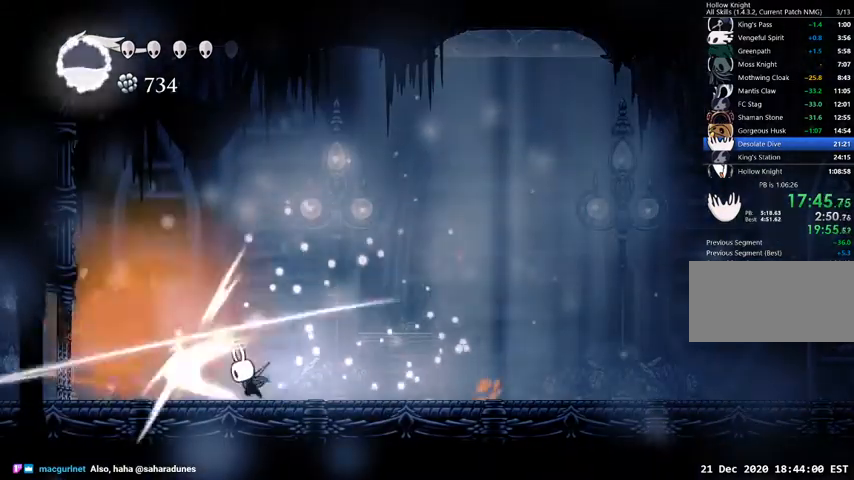
{"keys": [], "events": [[67, "nail", "up"], [167, "left", "up"], [200, "left", "down"], [333, "nail", "down"], [467, "left", "up"], [467, "nail", "up"]]}
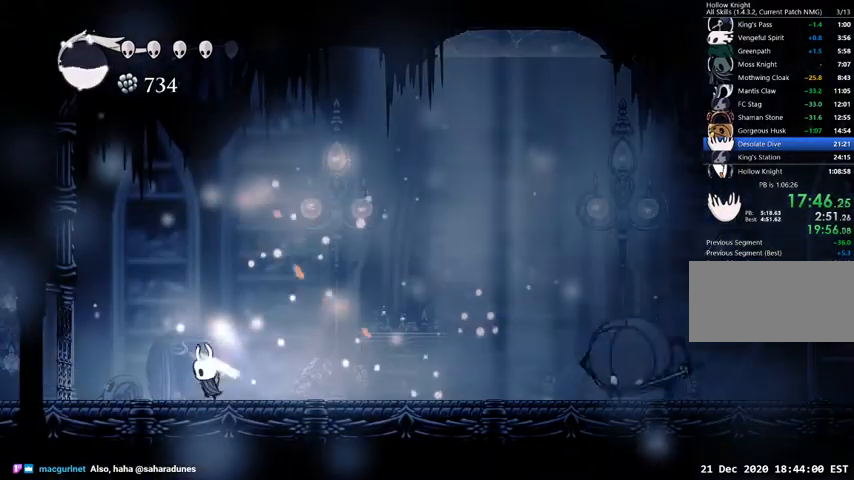
{"keys": ["right"], "events": [[67, "right", "down"], [167, "jump", "down"], [367, "dash", "down"], [400, "jump", "up"], [500, "dash", "up"]]}
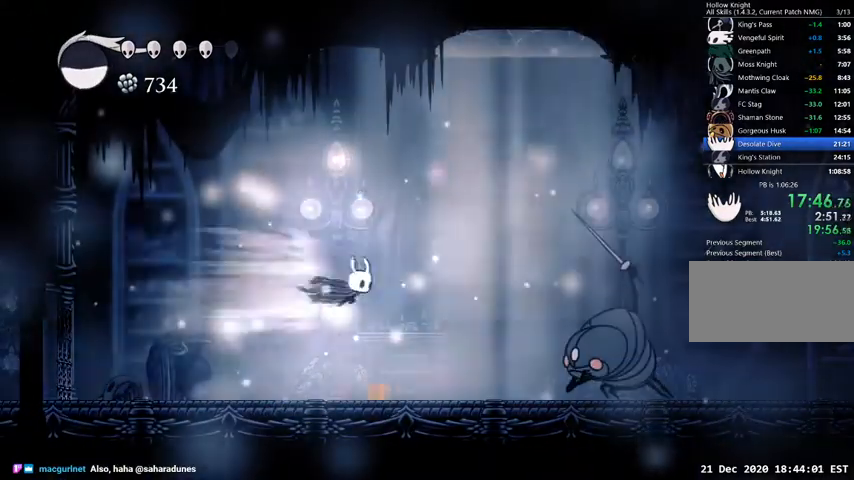
{"keys": ["down", "right"], "events": [[133, "down", "down"], [233, "nail", "down"], [333, "nail", "up"]]}
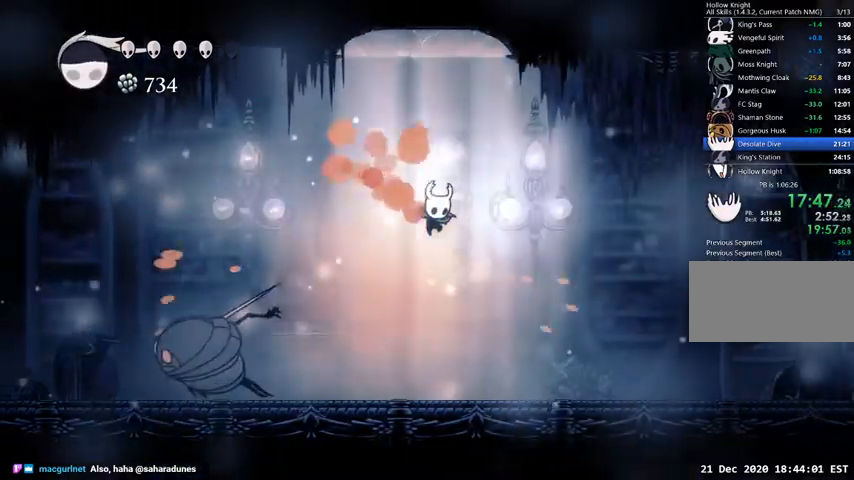
{"keys": [], "events": [[67, "left", "down"], [67, "right", "up"], [200, "down", "up"], [333, "cast", "down"], [400, "left", "up"], [467, "cast", "up"]]}
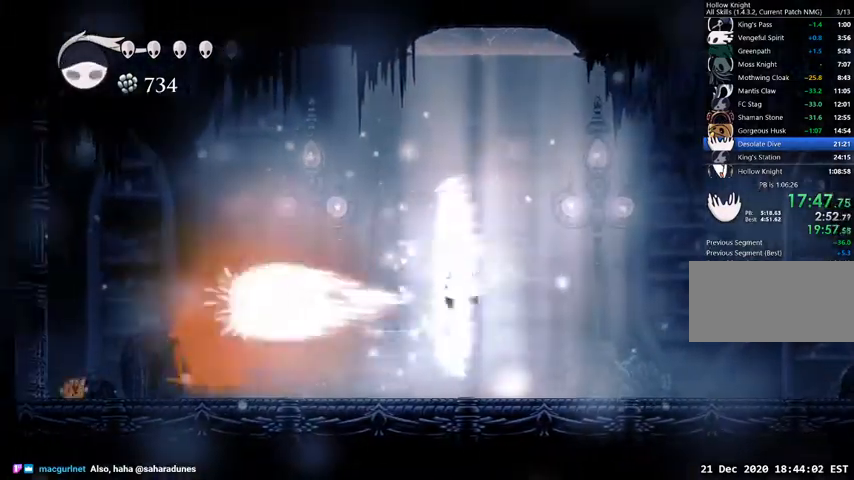
{"keys": ["left"], "events": [[267, "left", "down"]]}
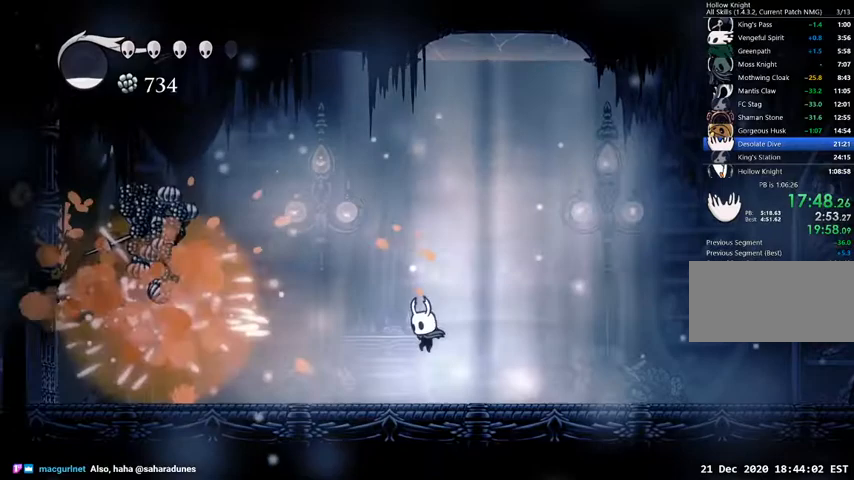
{"keys": ["left"], "events": [[100, "dash", "down"], [167, "dash", "up"]]}
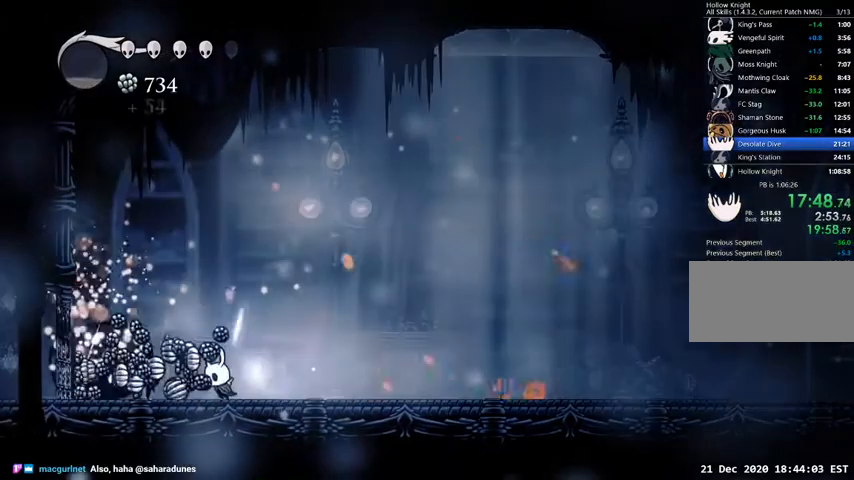
{"keys": [], "events": [[167, "dash", "down"], [300, "dash", "up"], [433, "left", "up"]]}
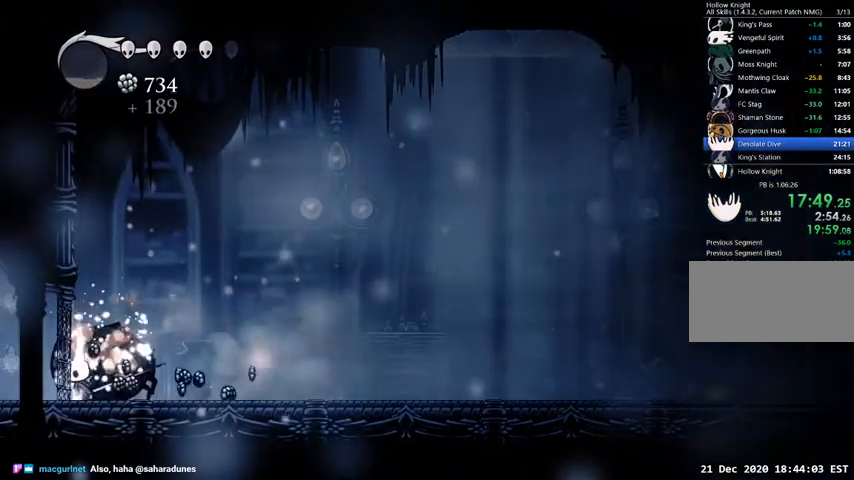
{"keys": ["right"], "events": [[33, "right", "down"], [200, "dash", "down"], [300, "dash", "up"]]}
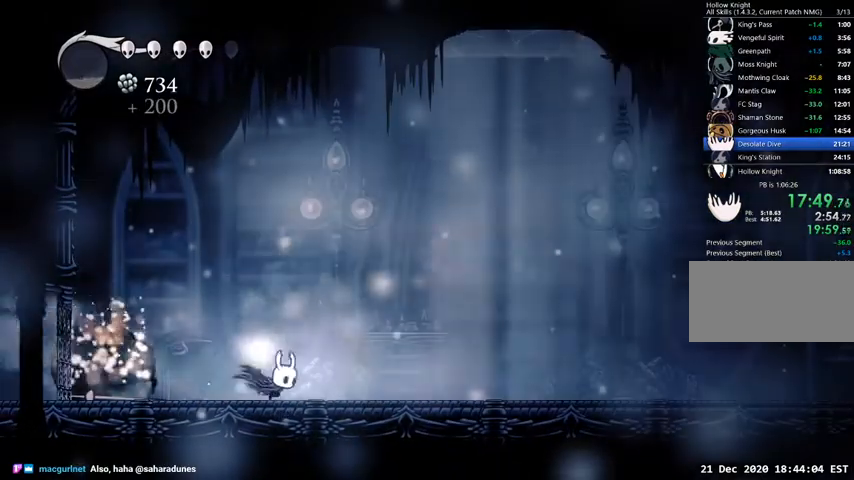
{"keys": ["right"], "events": [[333, "dash", "down"], [400, "dash", "up"]]}
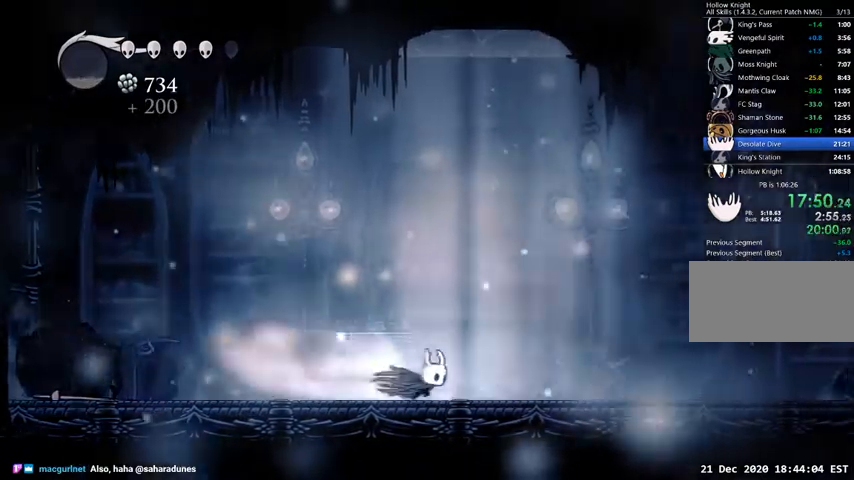
{"keys": ["right"], "events": [[400, "dash", "down"], [467, "dash", "up"]]}
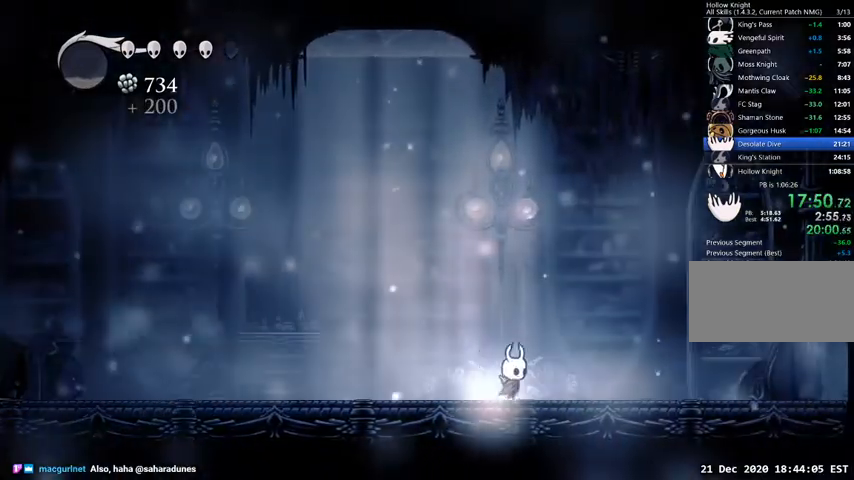
{"keys": ["right"], "events": [[300, "dash", "down"], [400, "dash", "up"]]}
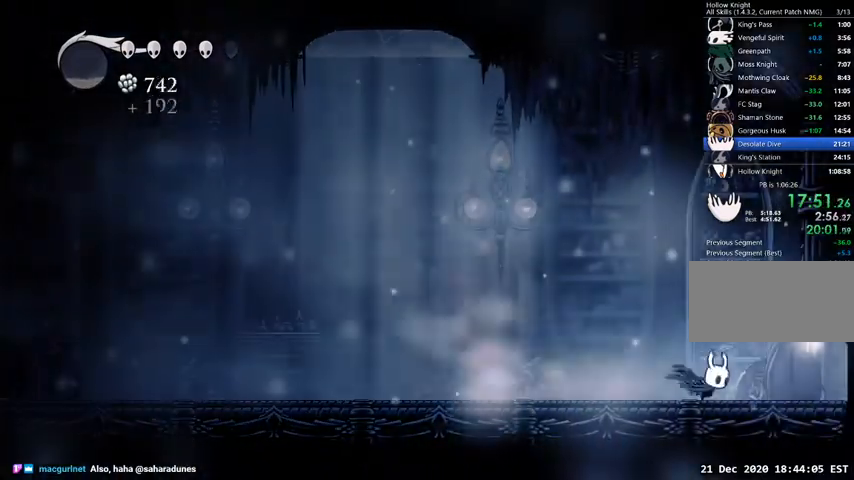
{"keys": ["right"], "events": []}
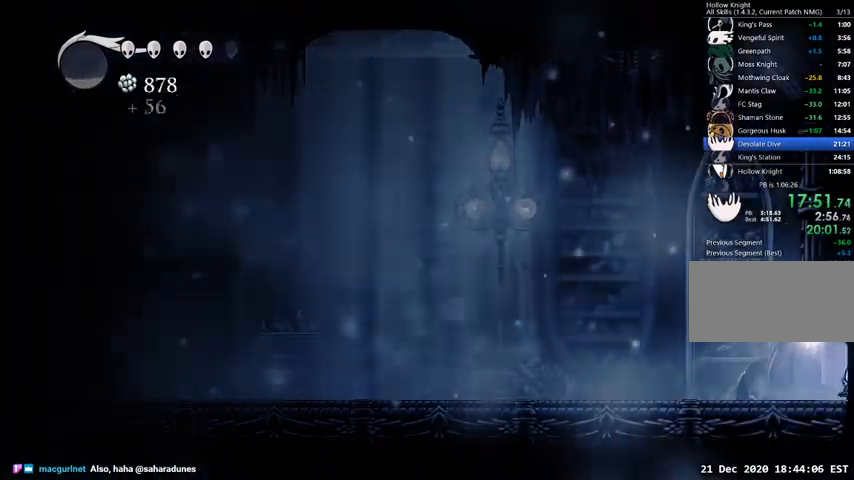
{"keys": ["right"], "events": []}